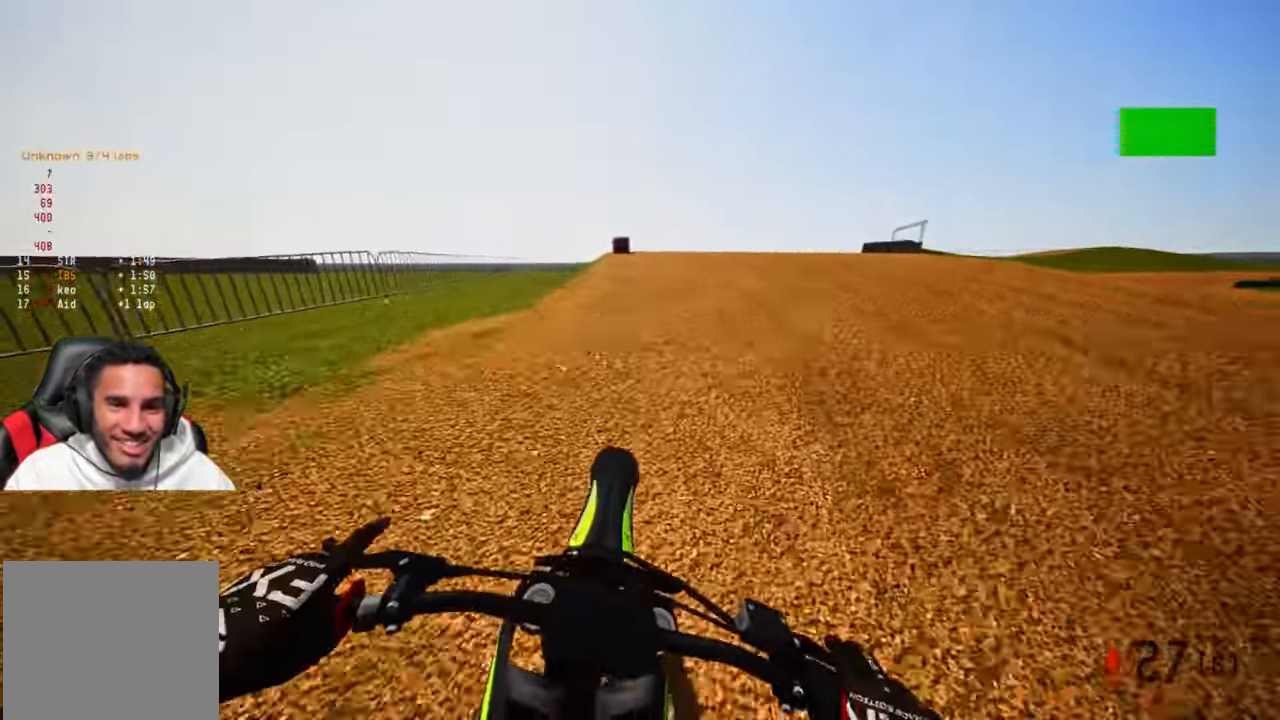
Gameplay with a controller (PlayStation layout); each line is a JSON object with the inputs held at the frame after it (dt_ms = milliseconds from this image to that frame). "events" lists button and stick changes between this image and that frame as [ms after this image, input, new state], when the widget could be followed in between. Not read: other_buttons.
{"dt_ms": 500, "buttons": ["R2"], "left_stick": "up", "right_stick": "up", "events": [[184, "right_stick", "up"]]}
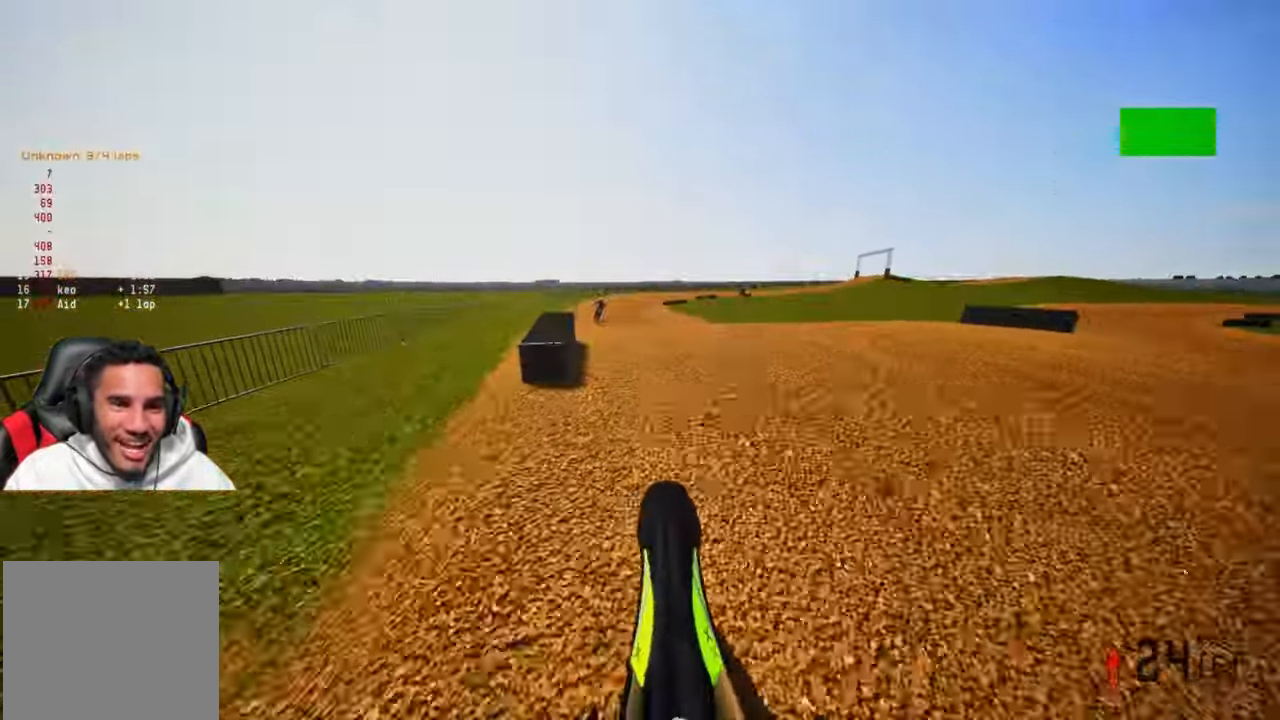
{"dt_ms": 500, "buttons": ["R2", "R3"], "left_stick": "center", "right_stick": "center", "events": [[366, "left_stick", "center"], [433, "R3", "down"], [433, "right_stick", "center"]]}
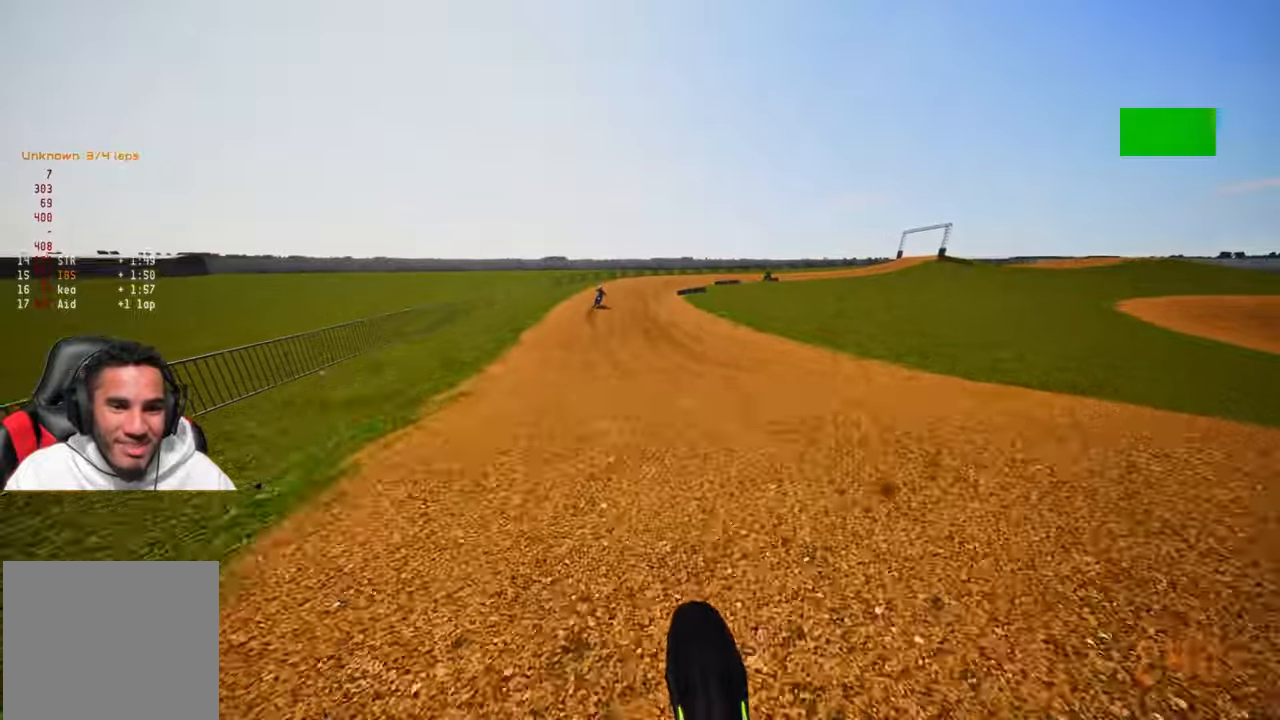
{"dt_ms": 500, "buttons": ["R2", "TOUCHPAD"], "left_stick": "center", "right_stick": "center", "events": [[66, "R3", "up"], [366, "TOUCHPAD", "down"]]}
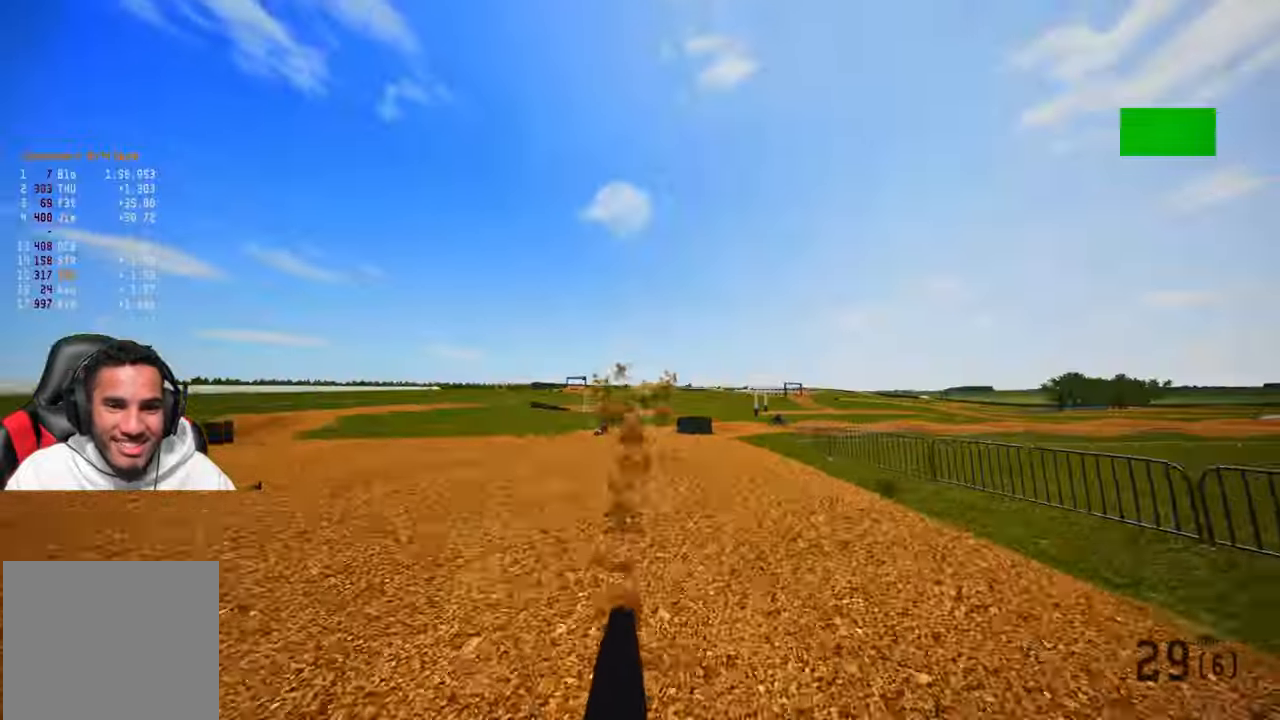
{"dt_ms": 500, "buttons": ["R2"], "left_stick": "up", "right_stick": "center", "events": [[400, "TOUCHPAD", "up"], [450, "left_stick", "up"]]}
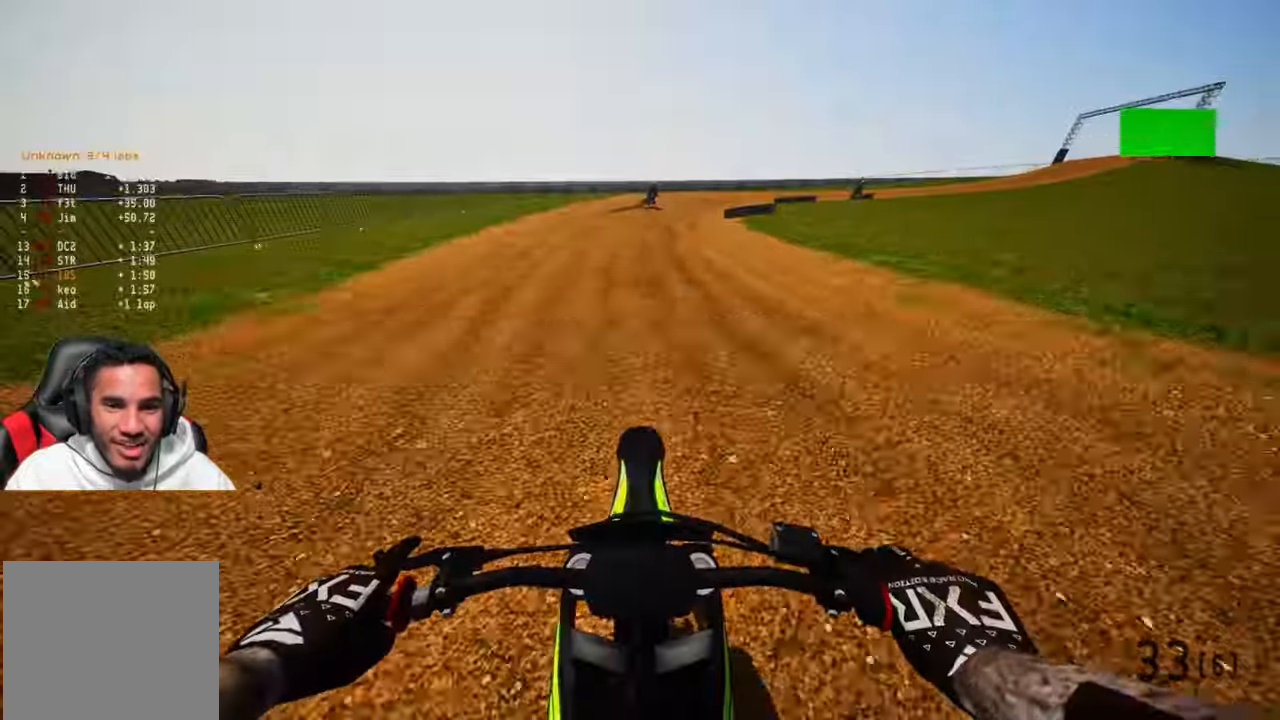
{"dt_ms": 1000, "buttons": ["R2"], "left_stick": "up-right", "right_stick": "left"}
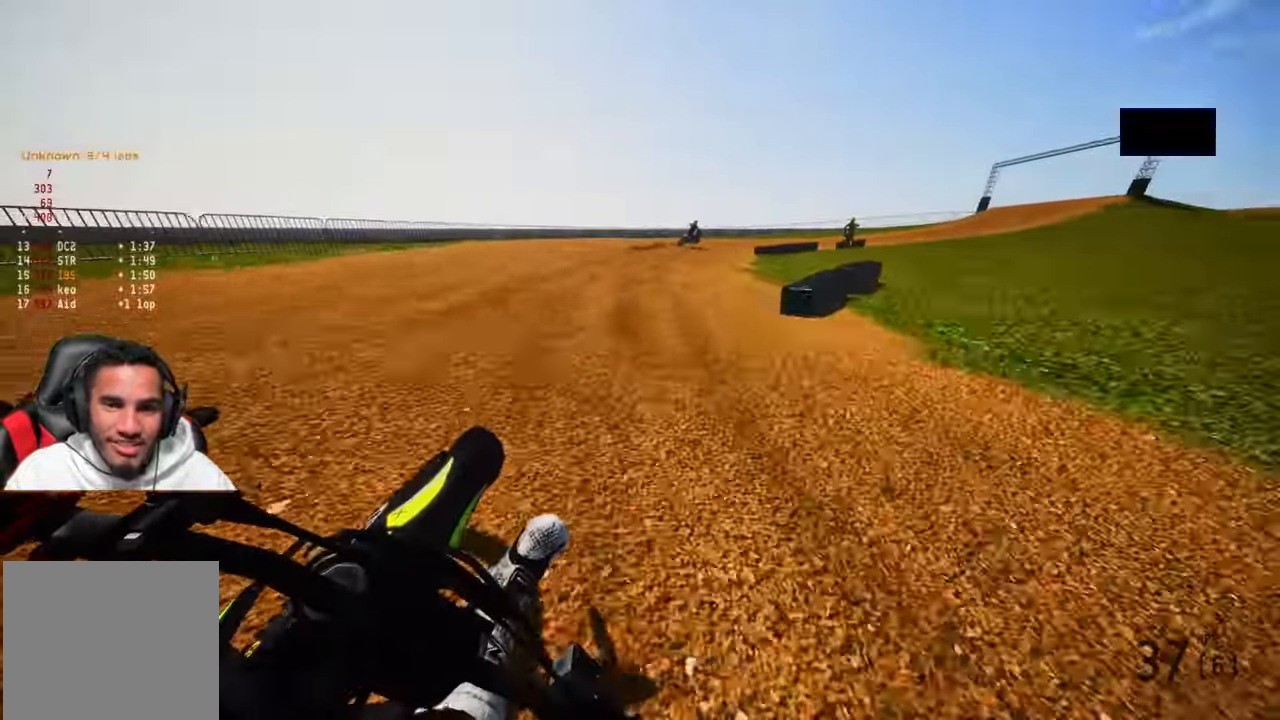
{"dt_ms": 500, "buttons": ["R2"], "left_stick": "up-right", "right_stick": "left", "events": []}
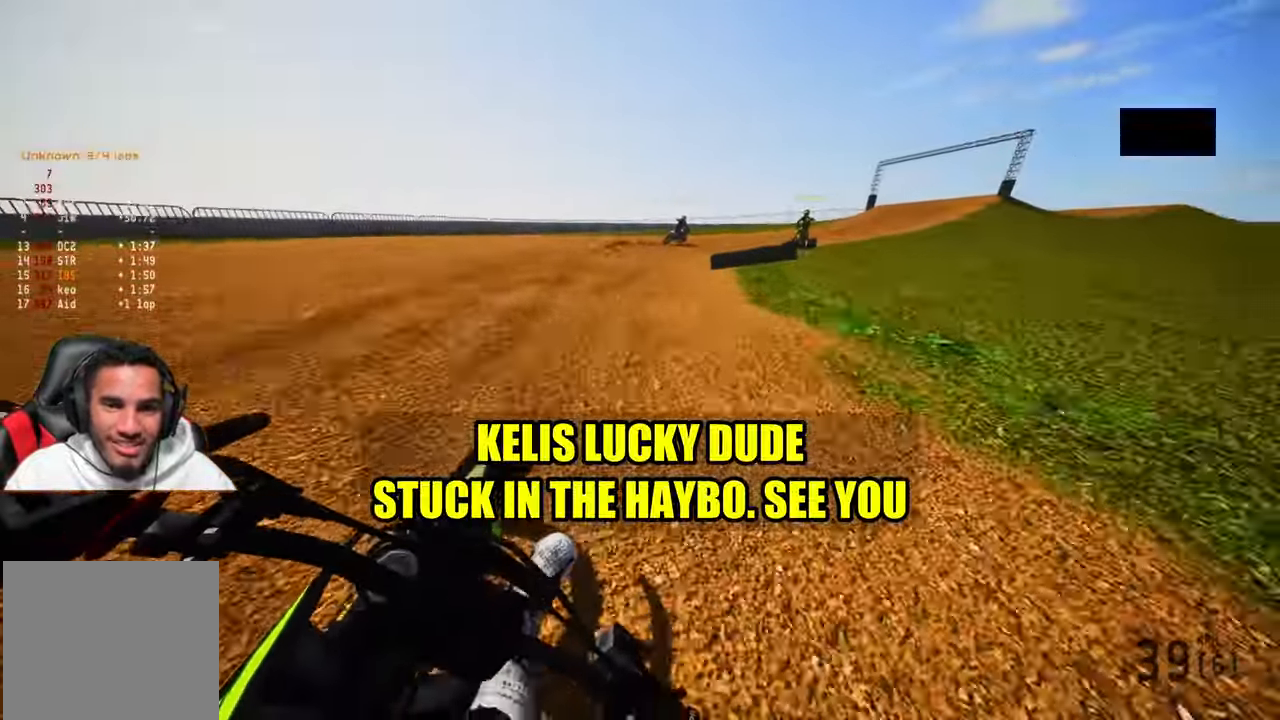
{"dt_ms": 500, "buttons": ["R2"], "left_stick": "up-right", "right_stick": "left", "events": []}
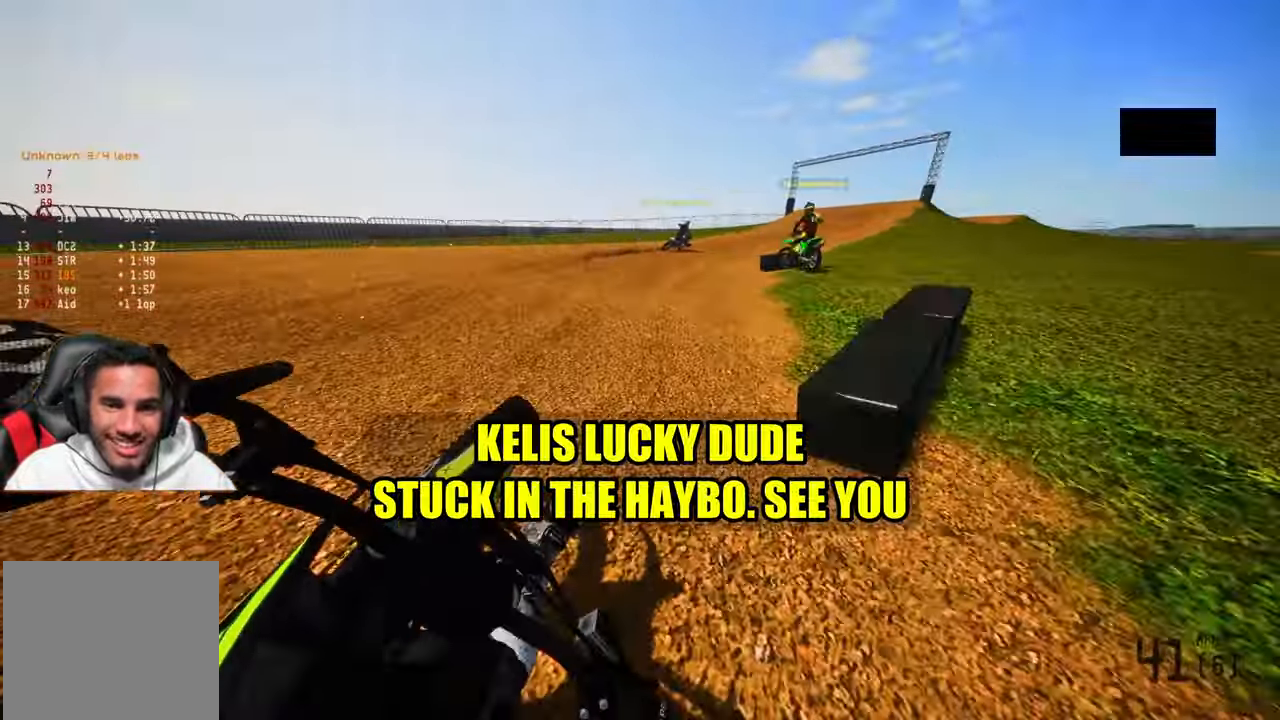
{"dt_ms": 500, "buttons": ["R2"], "left_stick": "up-right", "right_stick": "left"}
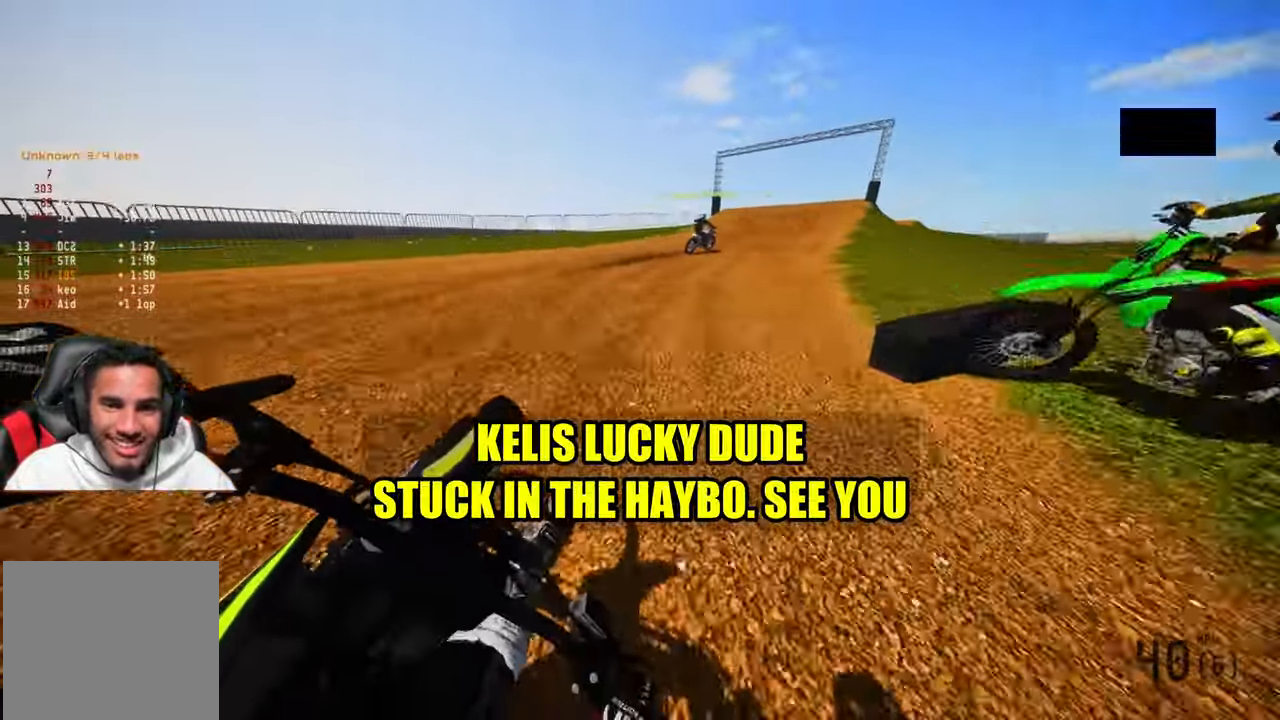
{"dt_ms": 500, "buttons": ["R2", "R3"], "left_stick": "up-right", "right_stick": "left"}
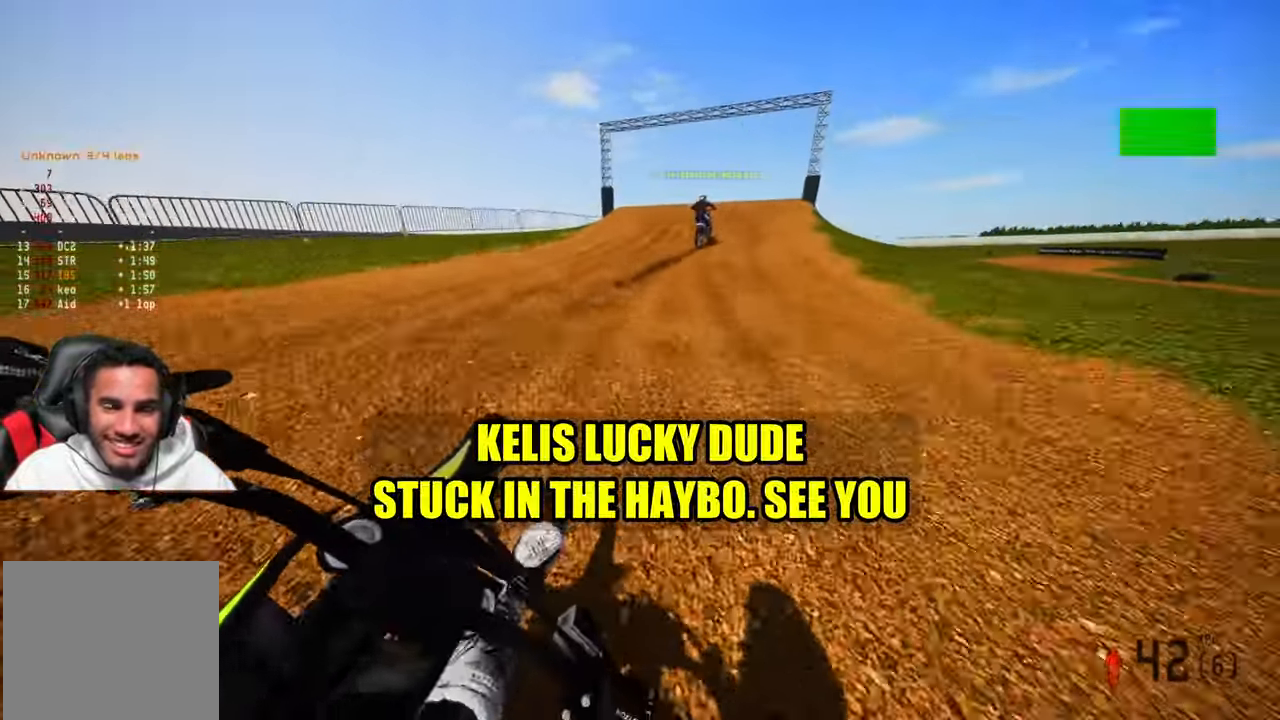
{"dt_ms": 500, "buttons": ["R2"], "left_stick": "up-right", "right_stick": "center"}
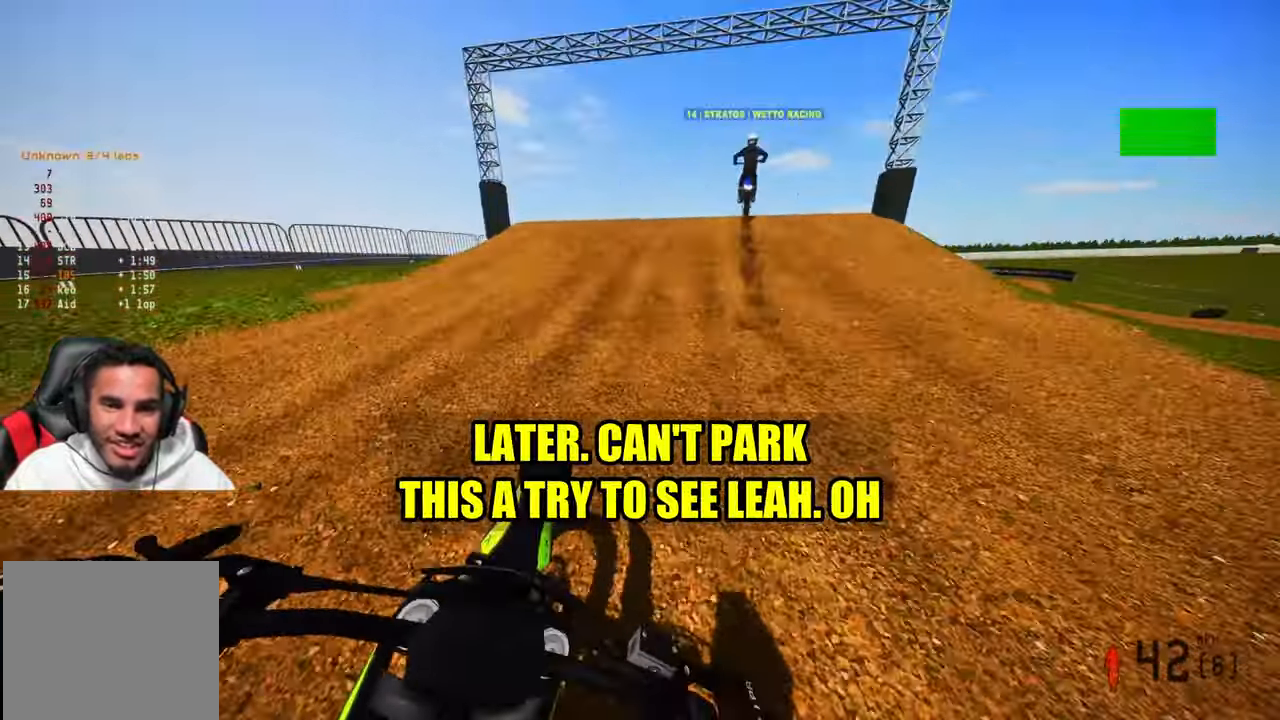
{"dt_ms": 1000, "buttons": ["R2"], "left_stick": "up-right", "right_stick": "up"}
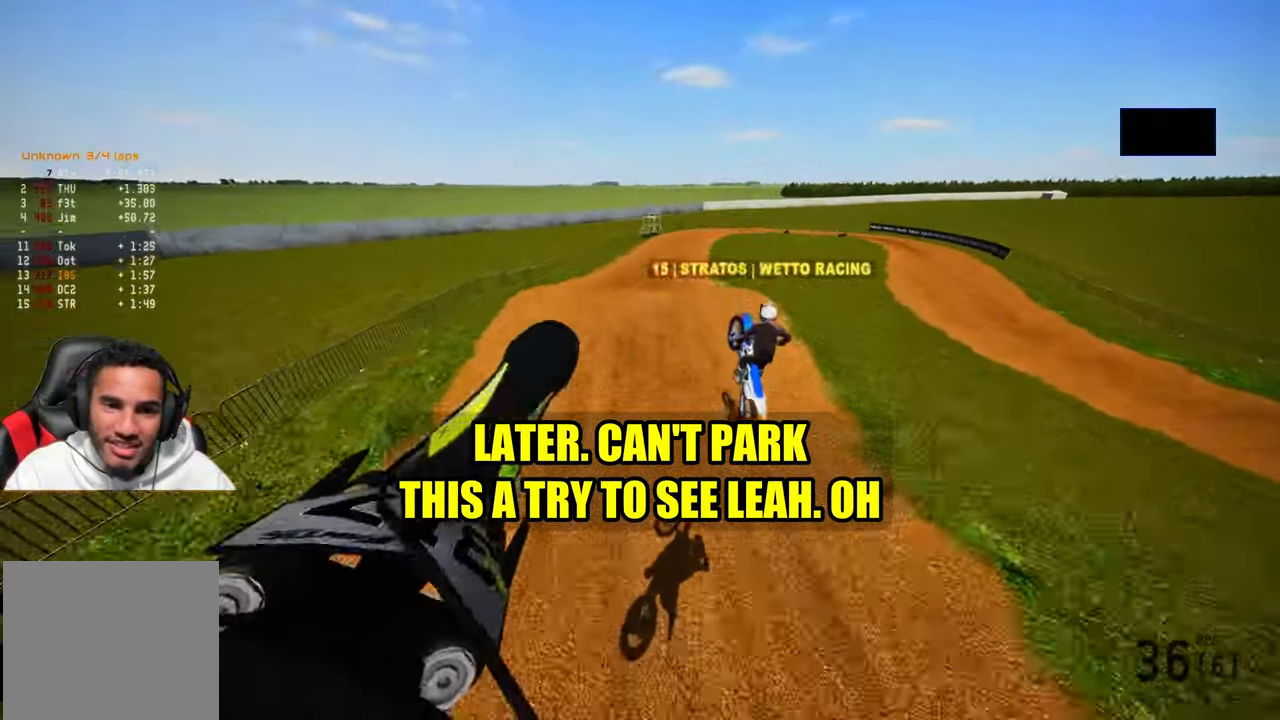
{"dt_ms": 500, "buttons": [], "left_stick": "up", "right_stick": "up"}
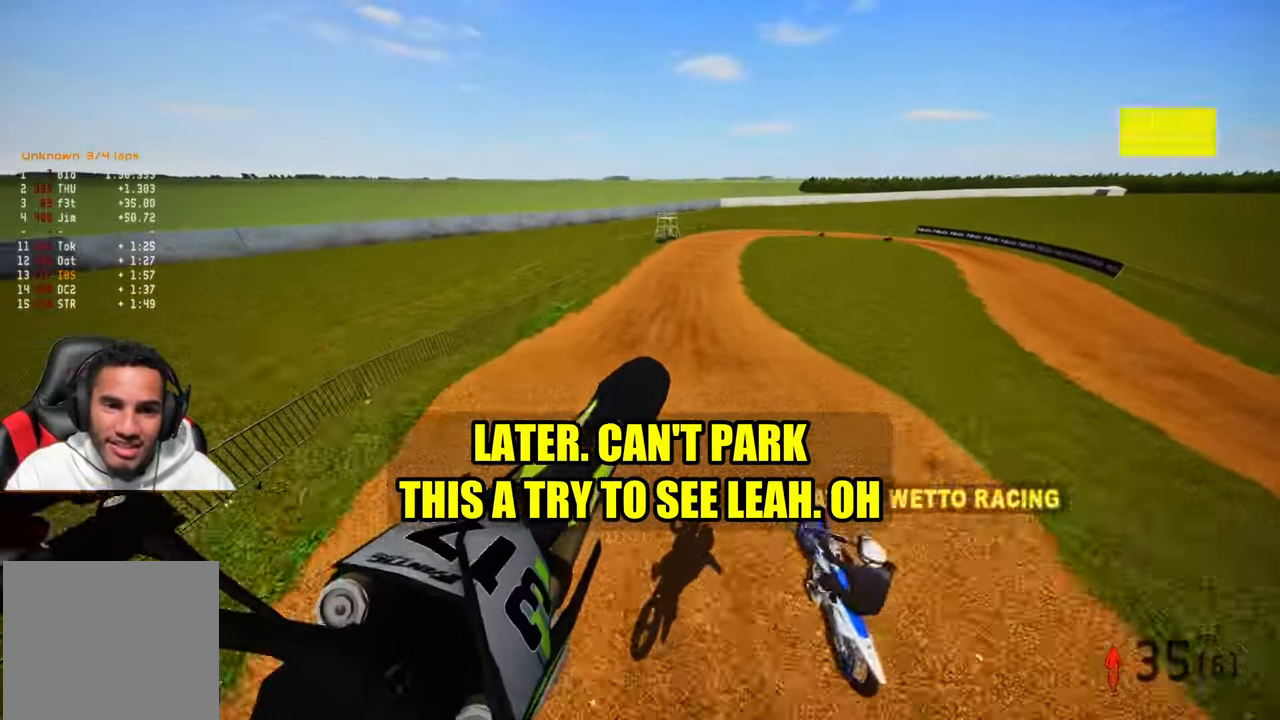
{"dt_ms": 500, "buttons": ["R2"], "left_stick": "up", "right_stick": "up", "events": [[217, "R2", "down"]]}
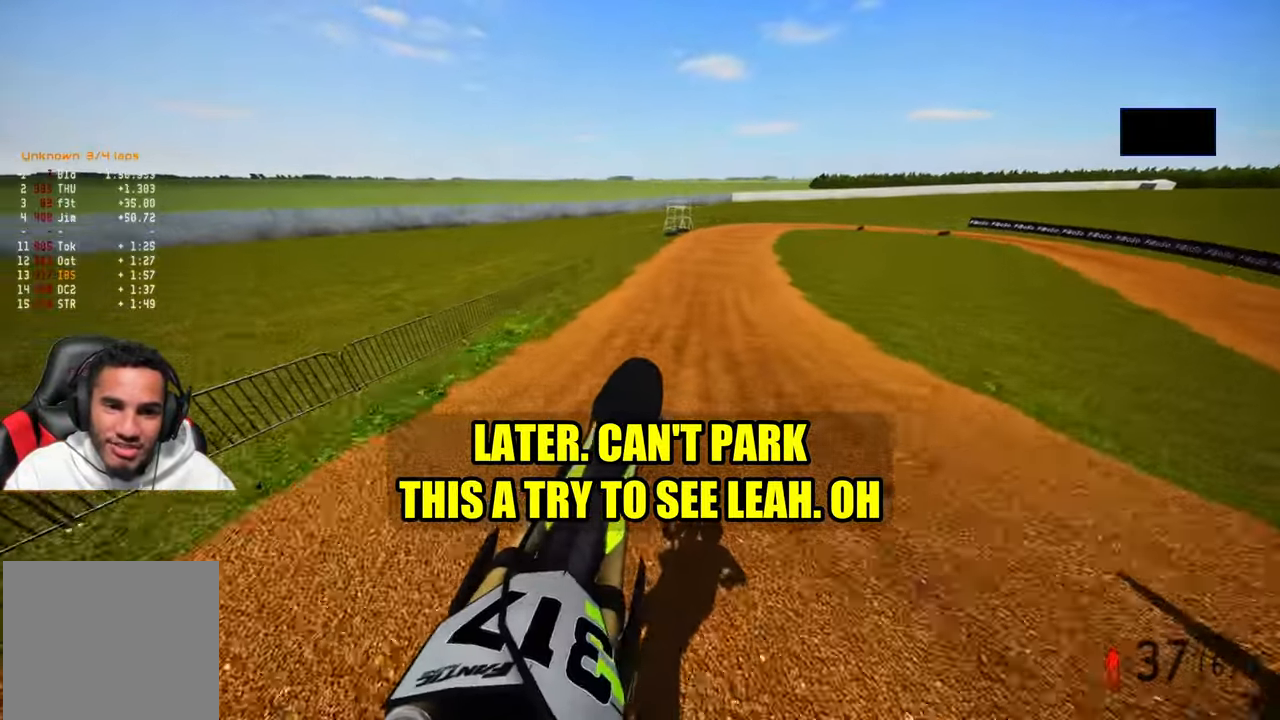
{"dt_ms": 500, "buttons": ["R2"], "left_stick": "up", "right_stick": "center", "events": [[33, "right_stick", "center"], [200, "R3", "down"], [300, "R3", "up"]]}
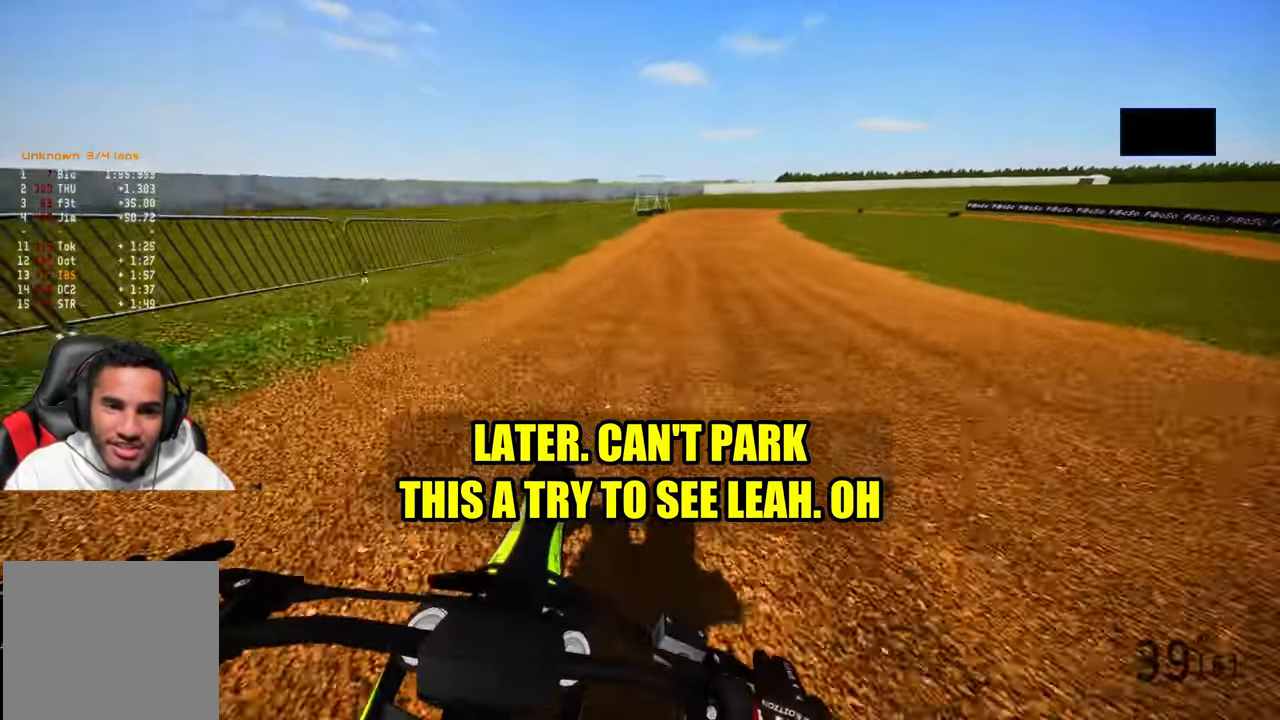
{"dt_ms": 500, "buttons": ["R2"], "left_stick": "up", "right_stick": "down", "events": [[150, "right_stick", "down"]]}
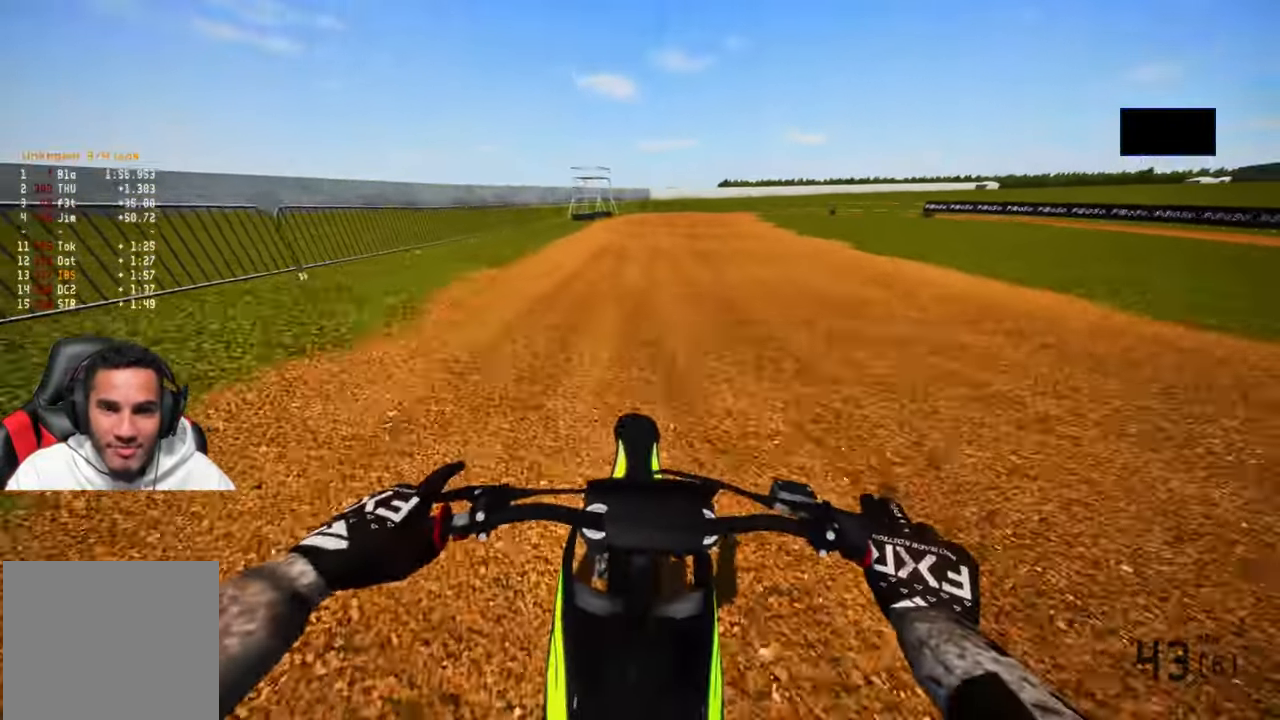
{"dt_ms": 500, "buttons": ["R2"], "left_stick": "up-right", "right_stick": "down", "events": [[467, "left_stick", "up-right"]]}
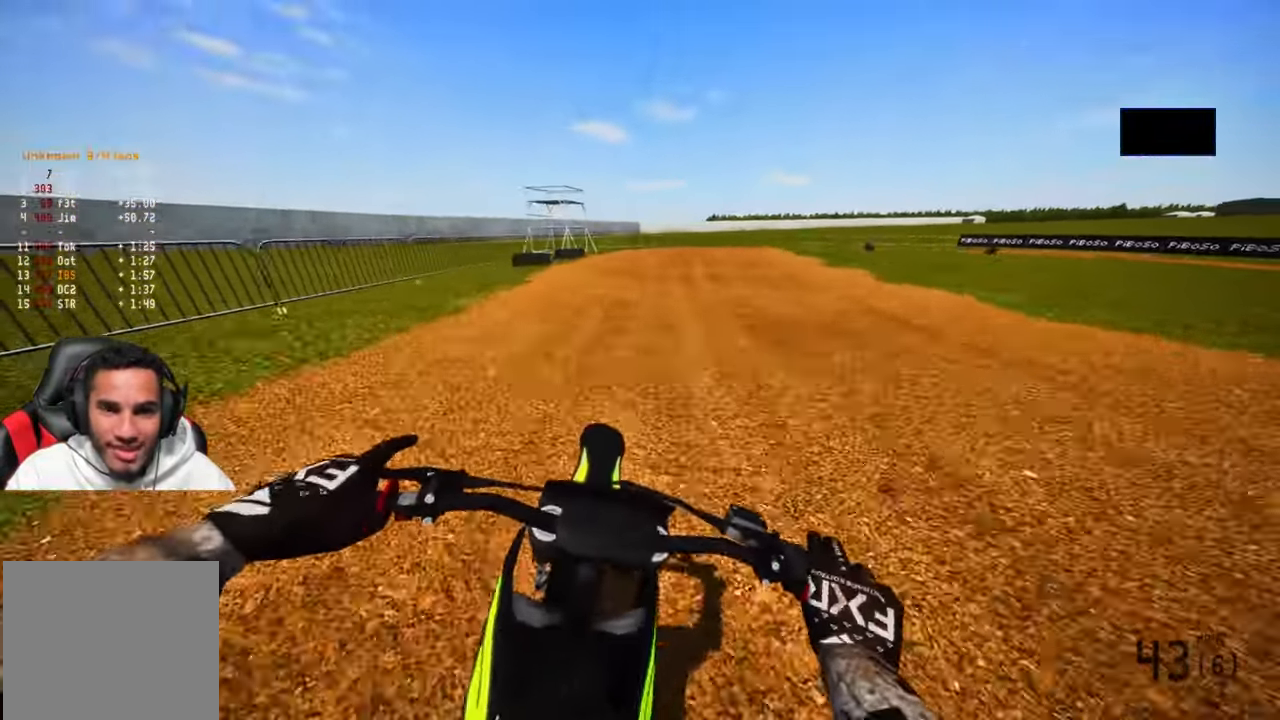
{"dt_ms": 500, "buttons": ["R2"], "left_stick": "up-right", "right_stick": "down", "events": []}
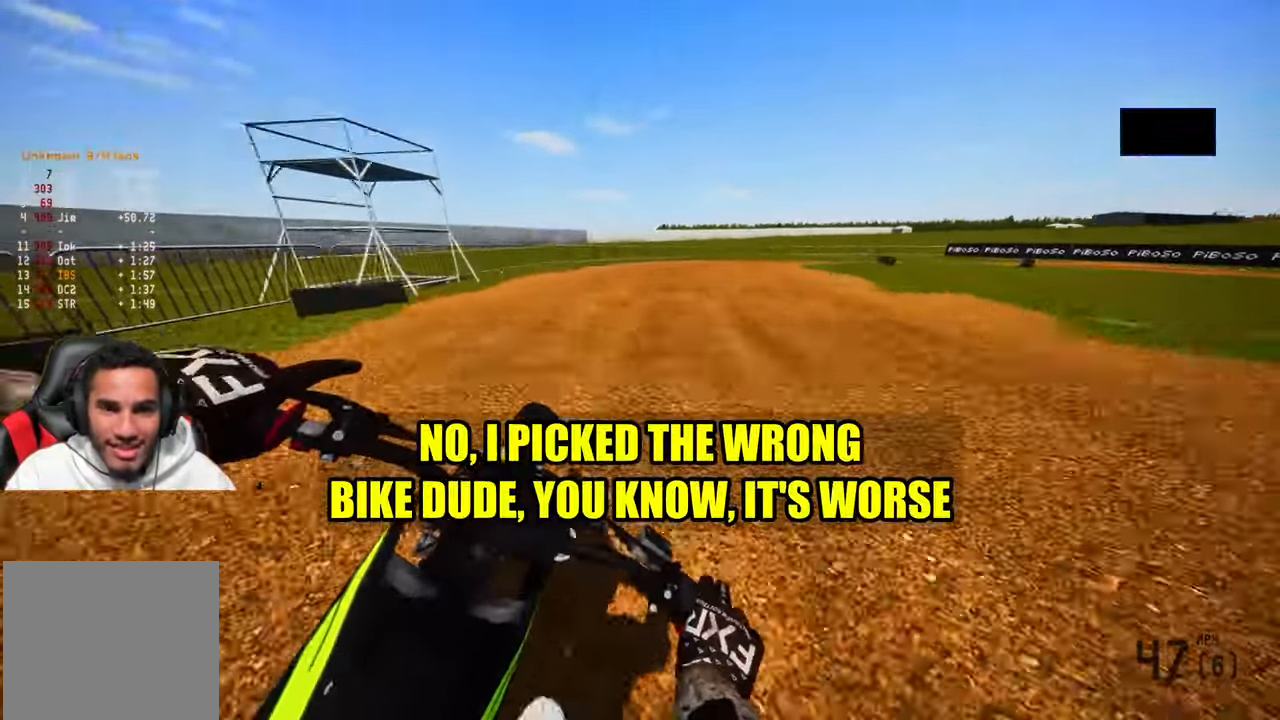
{"dt_ms": 500, "buttons": ["R2"], "left_stick": "up-right", "right_stick": "left", "events": [[133, "right_stick", "down-left"], [417, "right_stick", "left"]]}
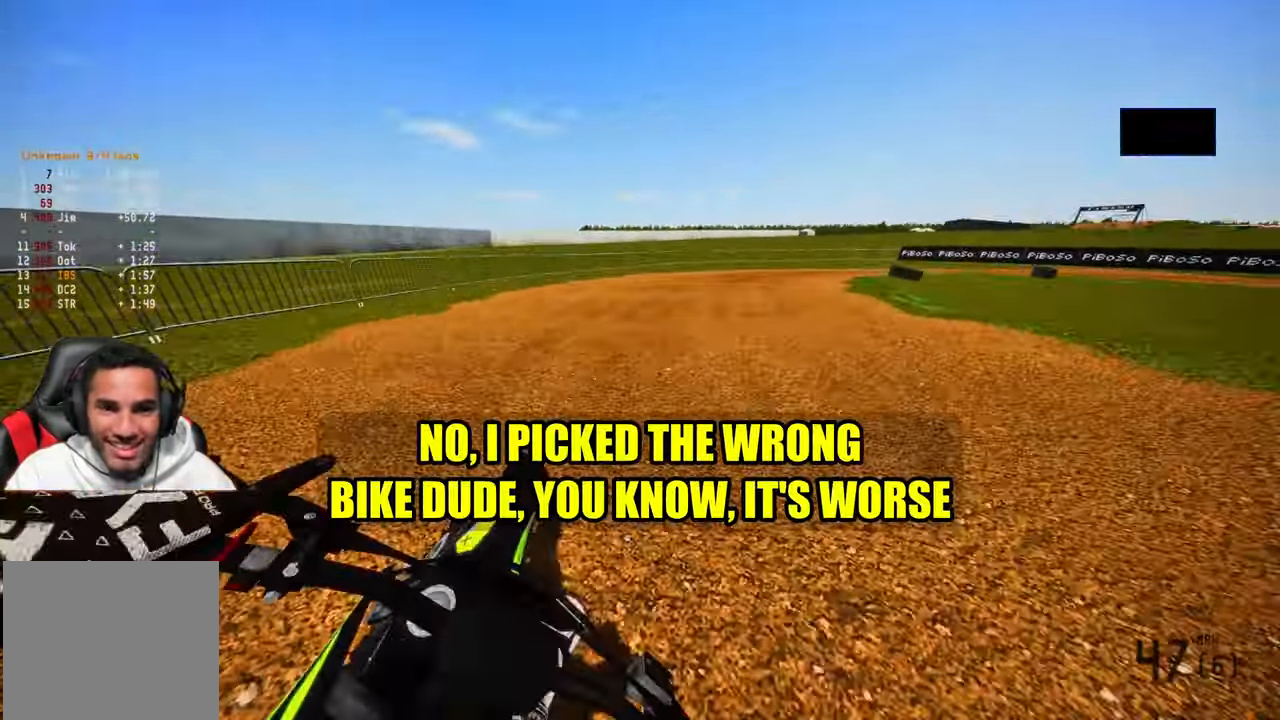
{"dt_ms": 500, "buttons": [], "left_stick": "up-right", "right_stick": "left"}
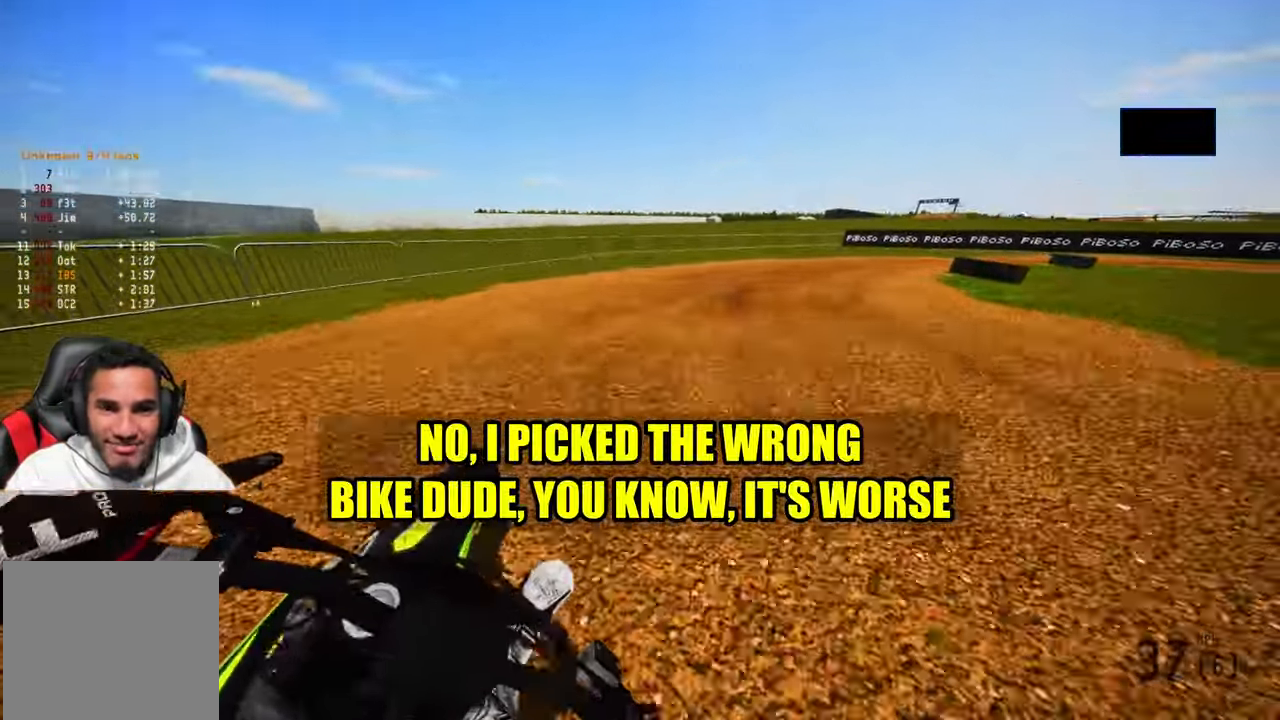
{"dt_ms": 500, "buttons": [], "left_stick": "up-right", "right_stick": "left", "events": []}
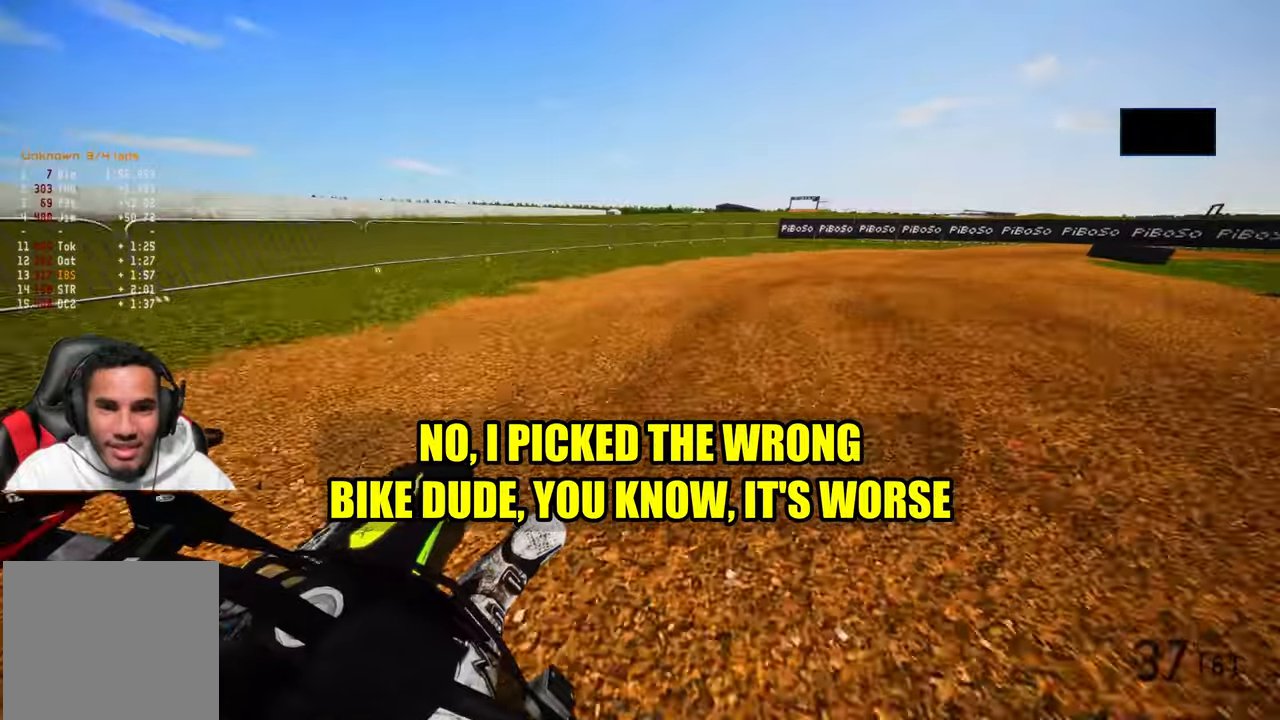
{"dt_ms": 1000, "buttons": ["R2"], "left_stick": "up-right", "right_stick": "left"}